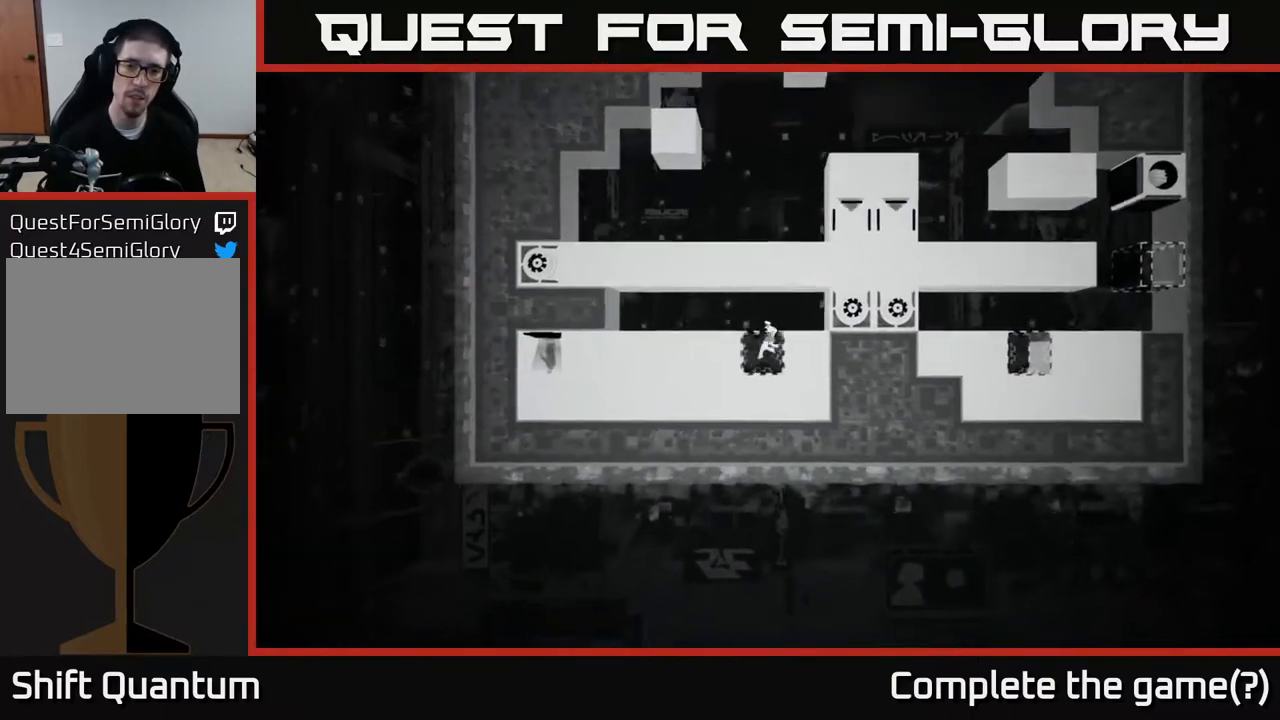
Gameplay with a controller (Xbox layout); each line is a JSON object with the inputs held at the frame after it. "events" lists button and stick changes between this image and that frame as [ms after this image, input, new state], when the widget could be followed in between.
{"buttons": ["A"], "left_stick": "left", "right_stick": "center", "events": [[33, "left_stick", "center"], [283, "A", "down"], [483, "left_stick", "left"]]}
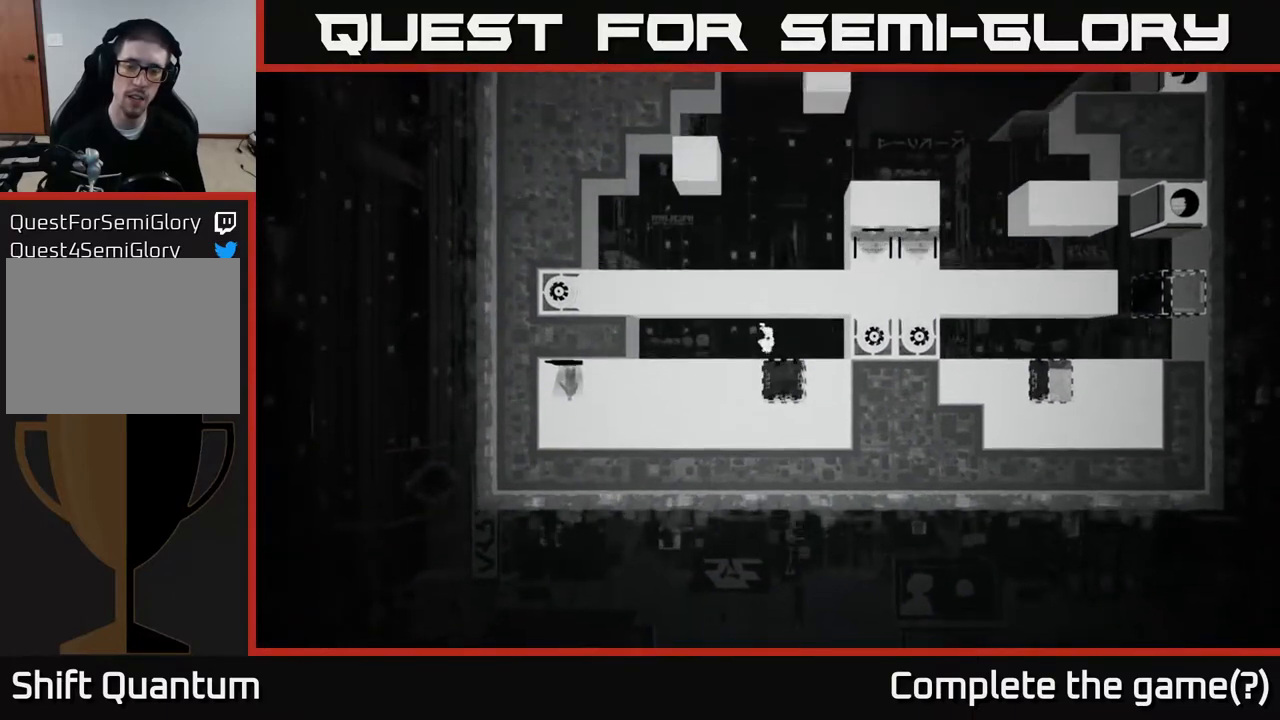
{"buttons": [], "left_stick": "center", "right_stick": "center", "events": [[17, "A", "up"], [183, "left_stick", "center"], [300, "left_stick", "right"], [433, "left_stick", "center"]]}
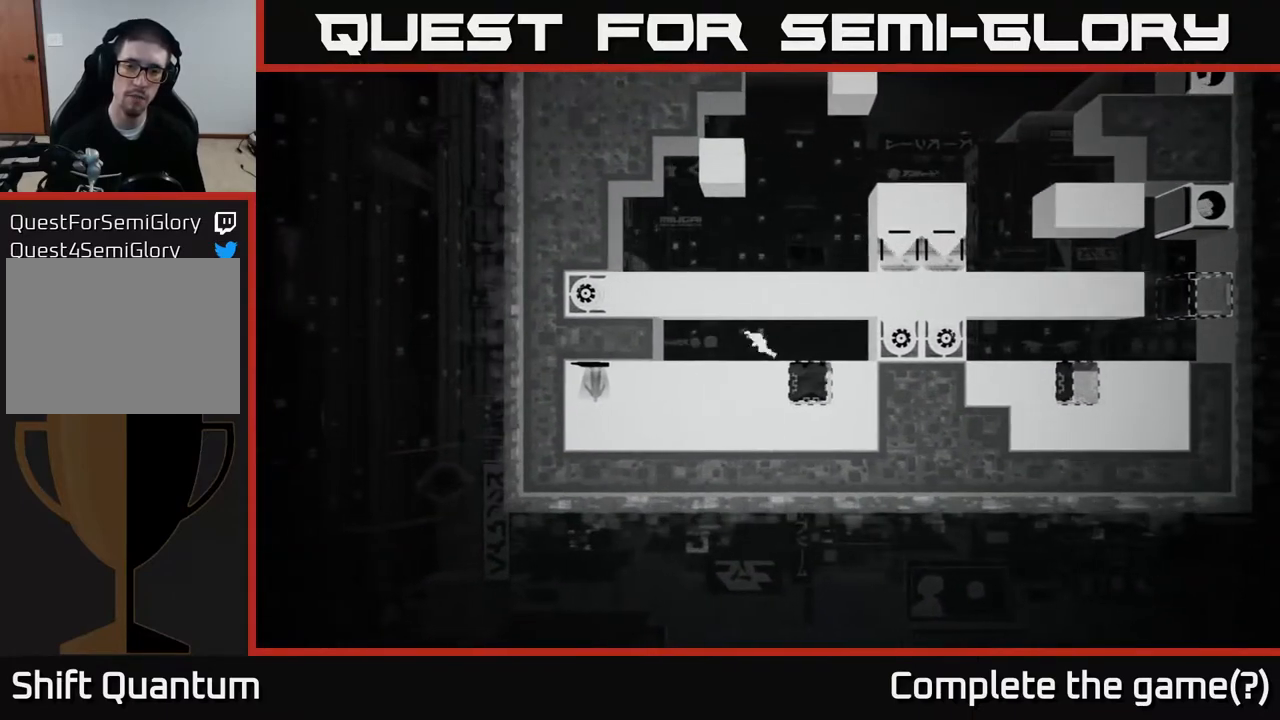
{"buttons": [], "left_stick": "center", "right_stick": "center", "events": []}
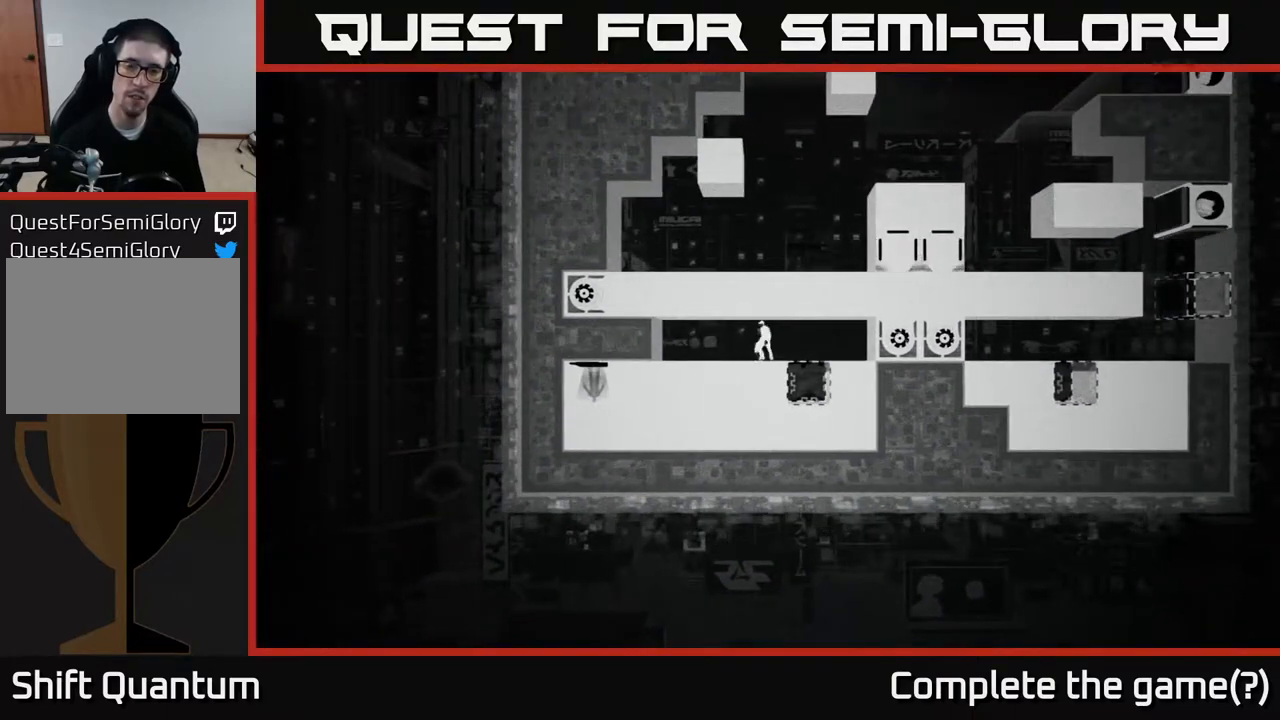
{"buttons": [], "left_stick": "center", "right_stick": "center", "events": [[117, "left_stick", "down-right"], [167, "left_stick", "center"]]}
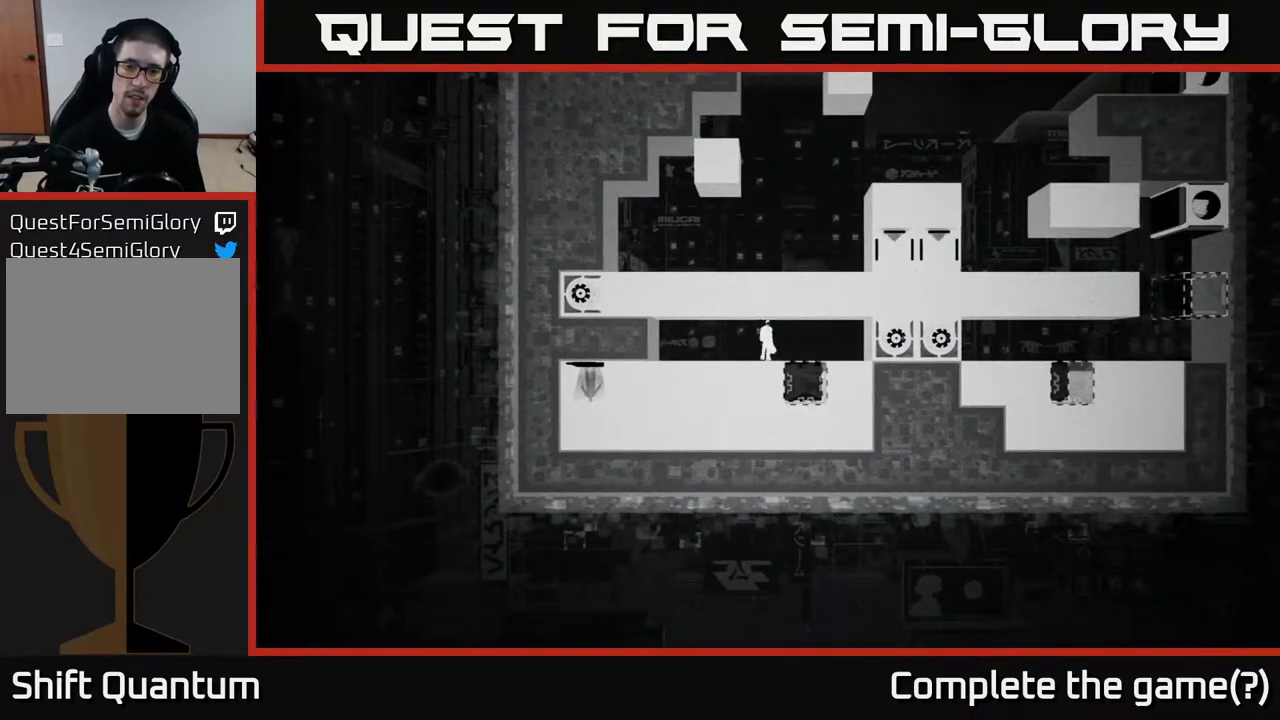
{"buttons": [], "left_stick": "center", "right_stick": "center", "events": []}
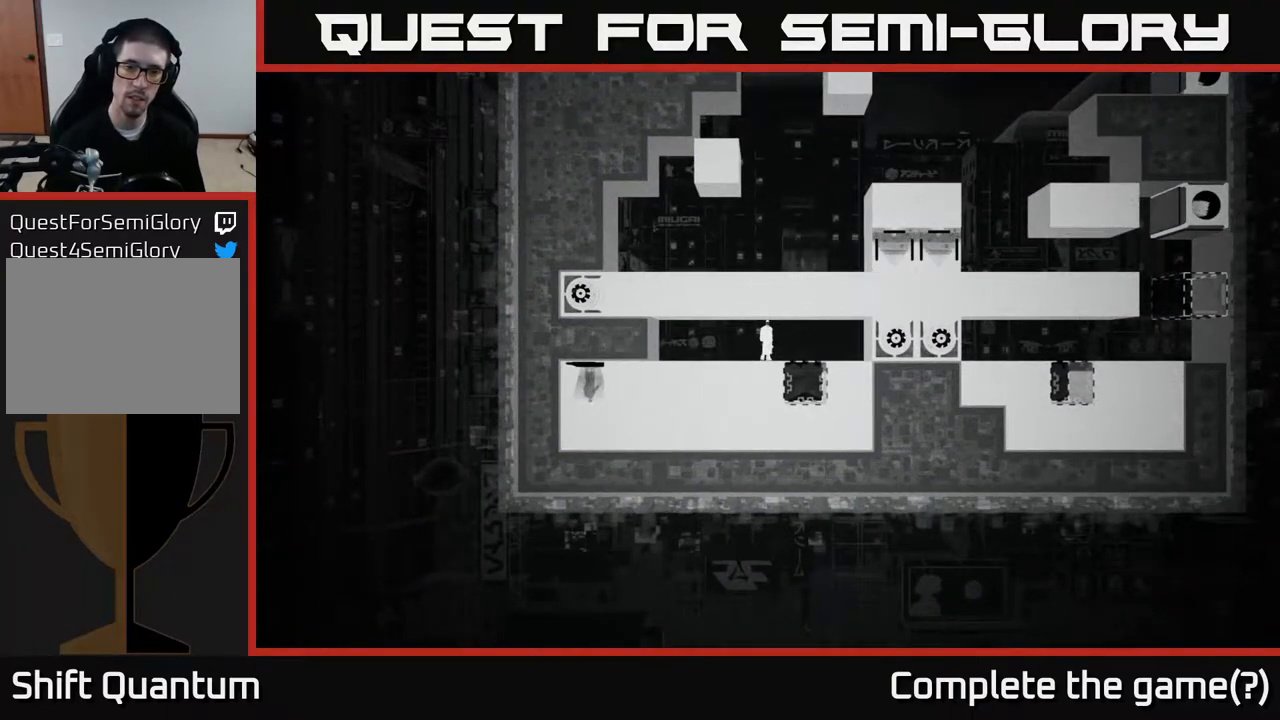
{"buttons": [], "left_stick": "center", "right_stick": "center", "events": [[50, "B", "down"], [233, "B", "up"]]}
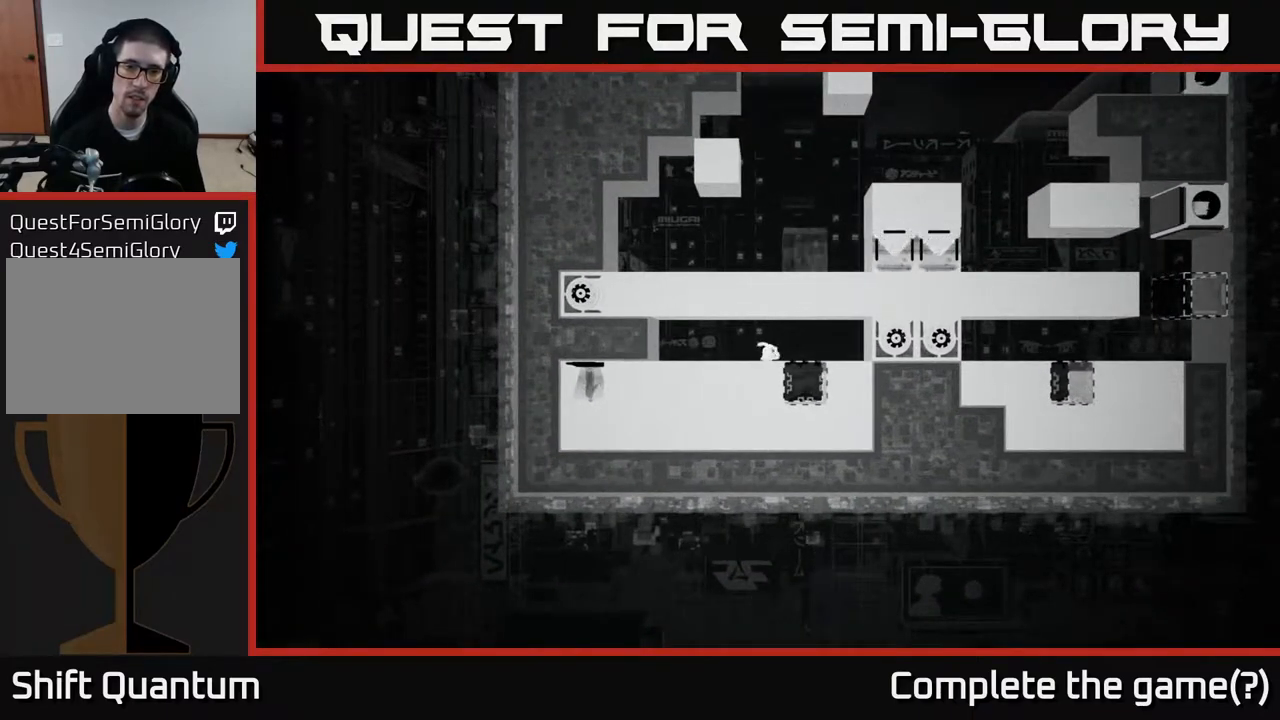
{"buttons": [], "left_stick": "center", "right_stick": "center", "events": []}
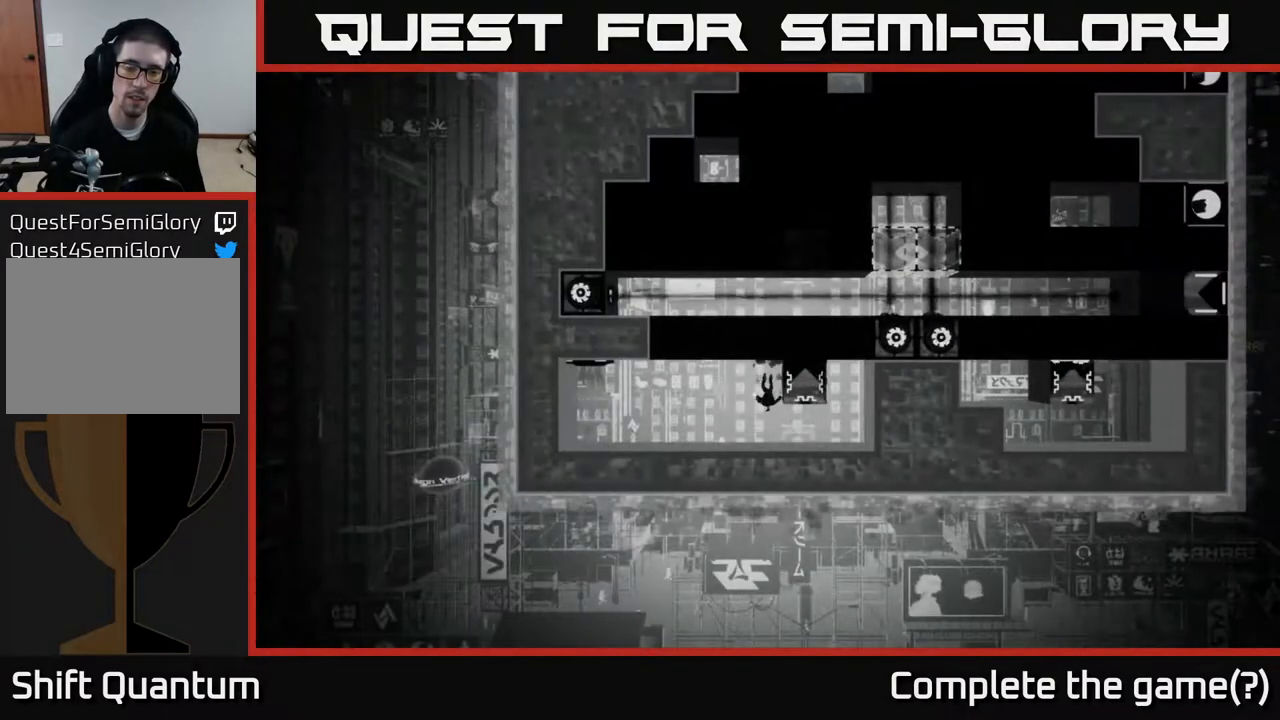
{"buttons": [], "left_stick": "center", "right_stick": "center", "events": []}
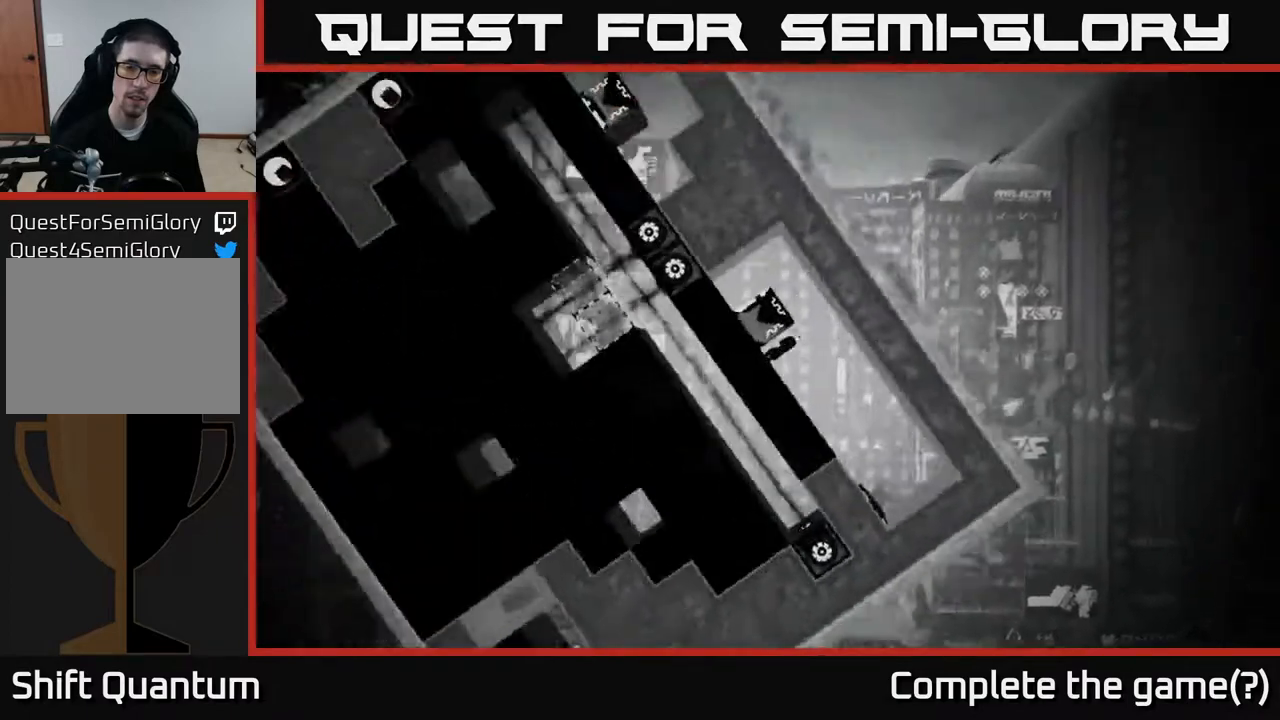
{"buttons": [], "left_stick": "center", "right_stick": "center", "events": []}
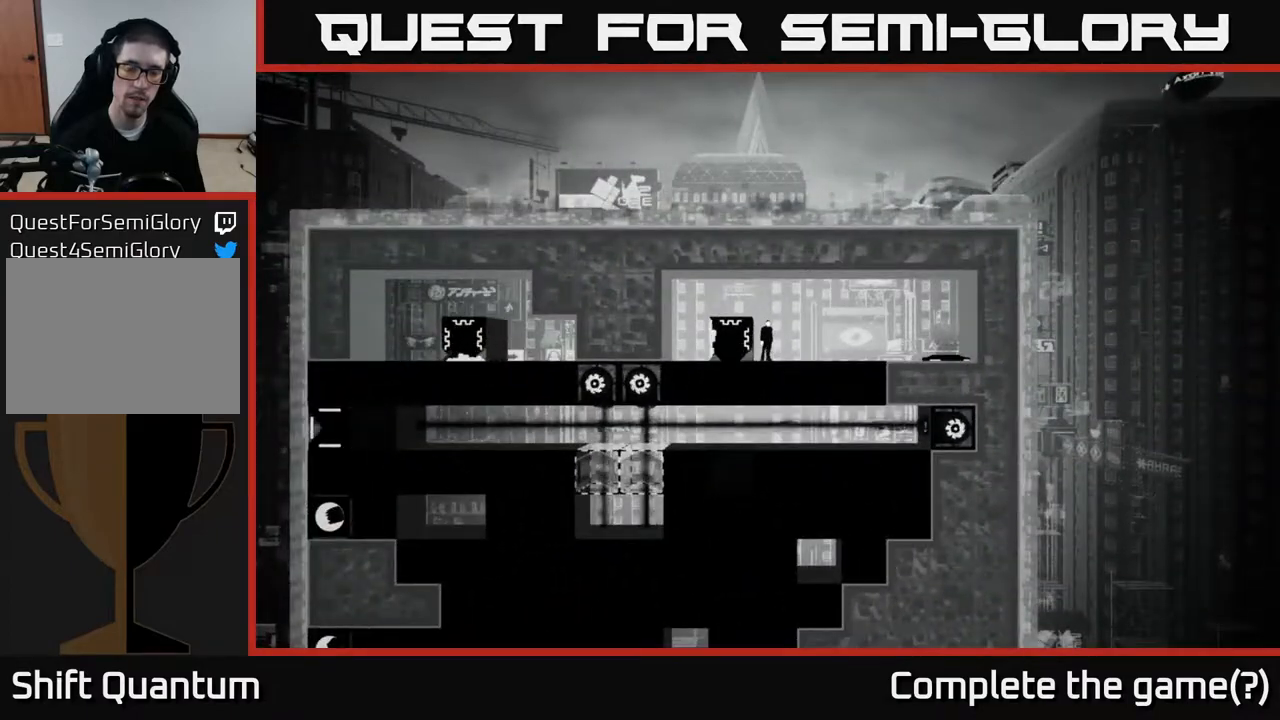
{"buttons": [], "left_stick": "center", "right_stick": "center", "events": []}
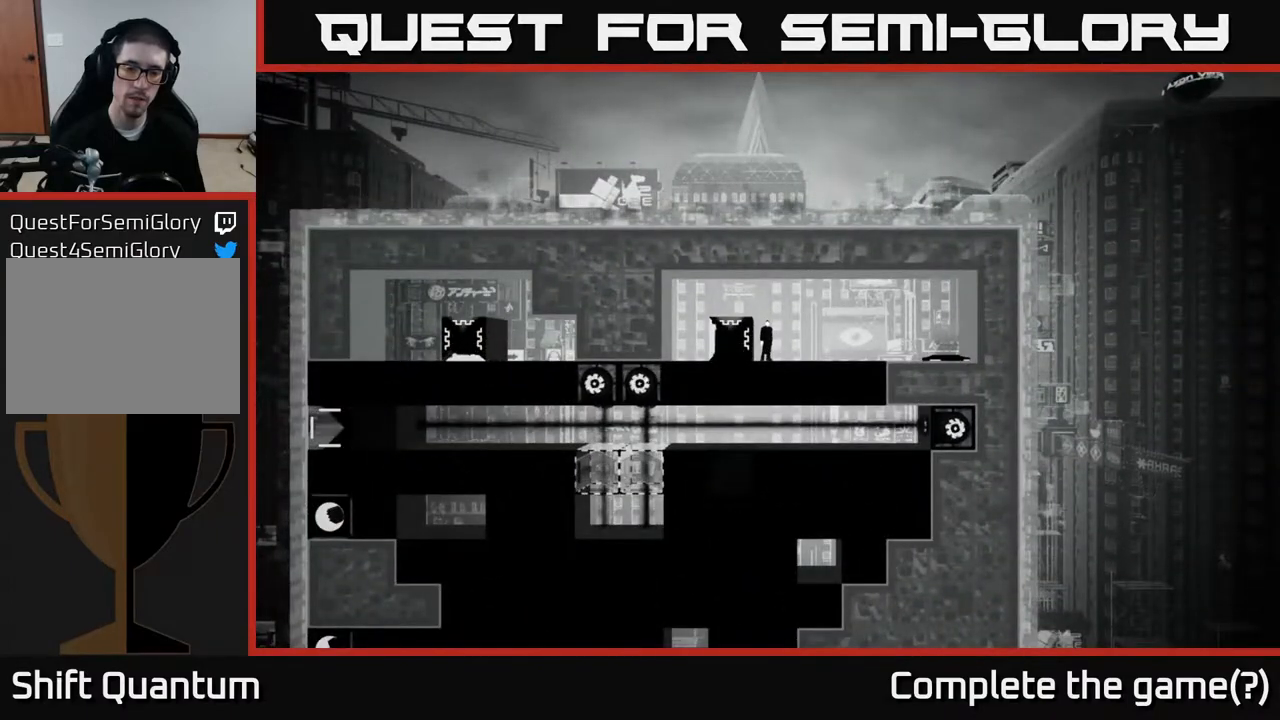
{"buttons": [], "left_stick": "center", "right_stick": "center", "events": []}
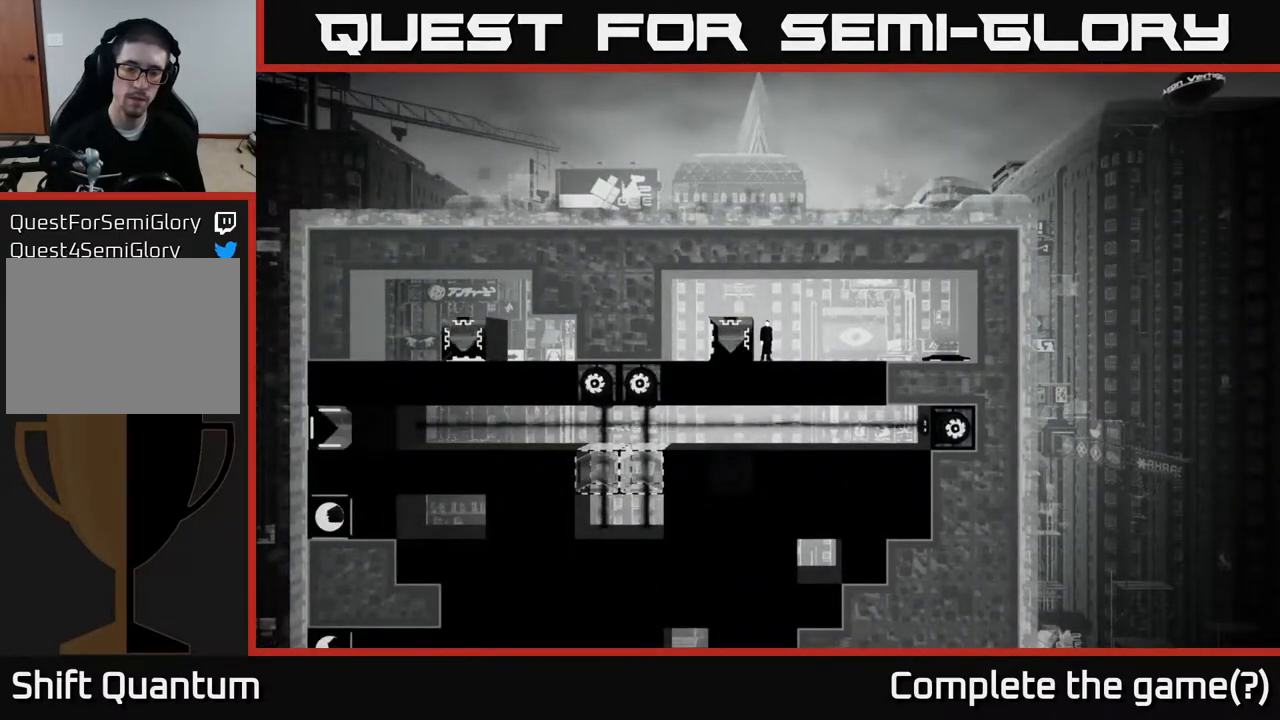
{"buttons": [], "left_stick": "center", "right_stick": "center", "events": []}
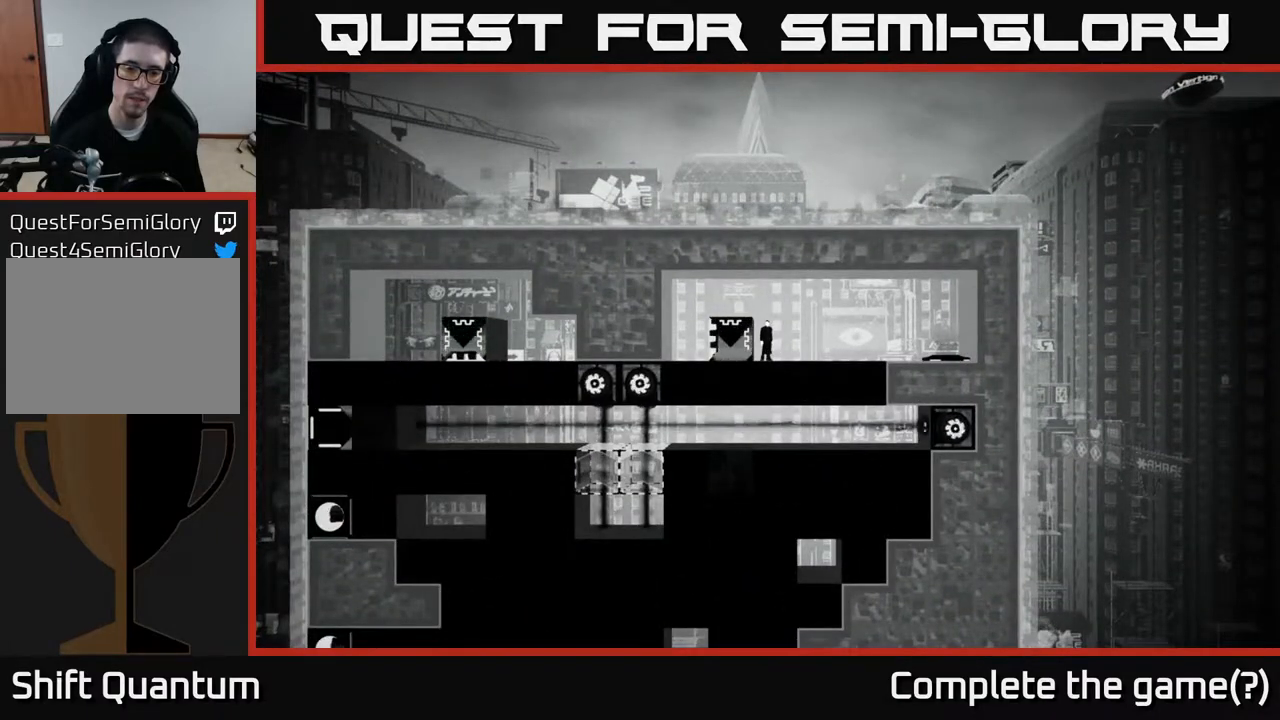
{"buttons": [], "left_stick": "center", "right_stick": "center", "events": []}
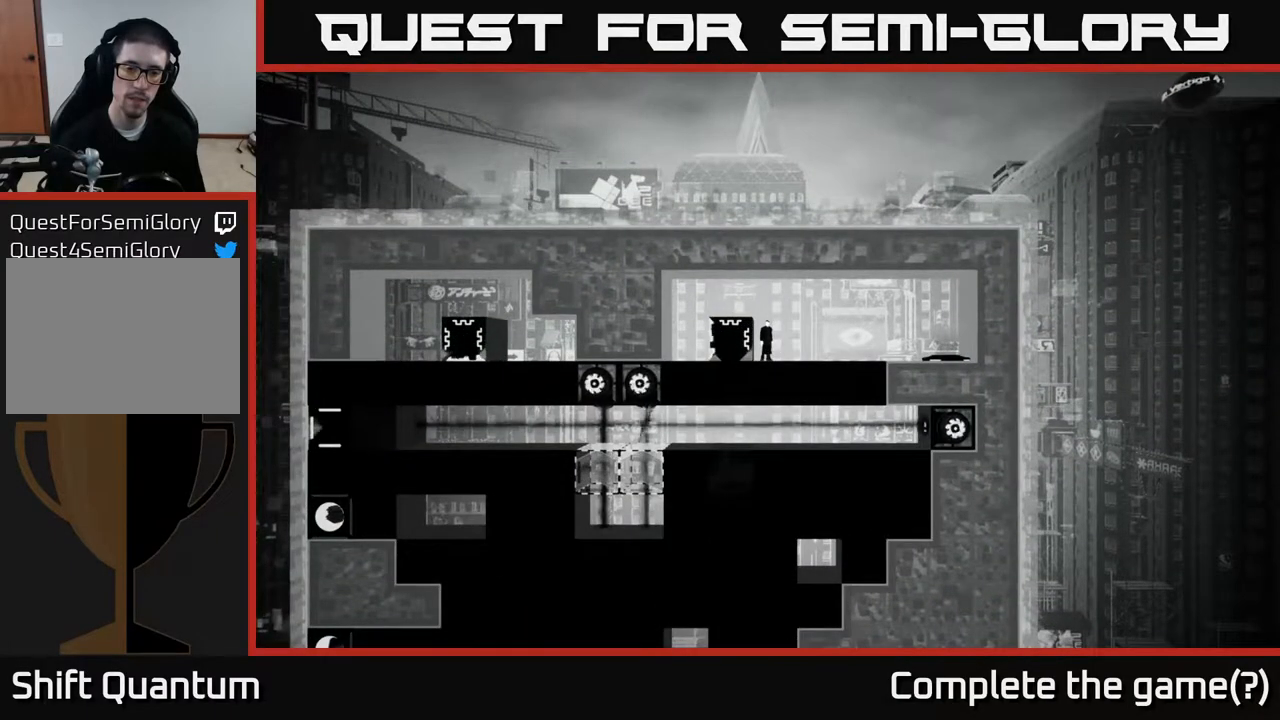
{"buttons": [], "left_stick": "center", "right_stick": "center", "events": []}
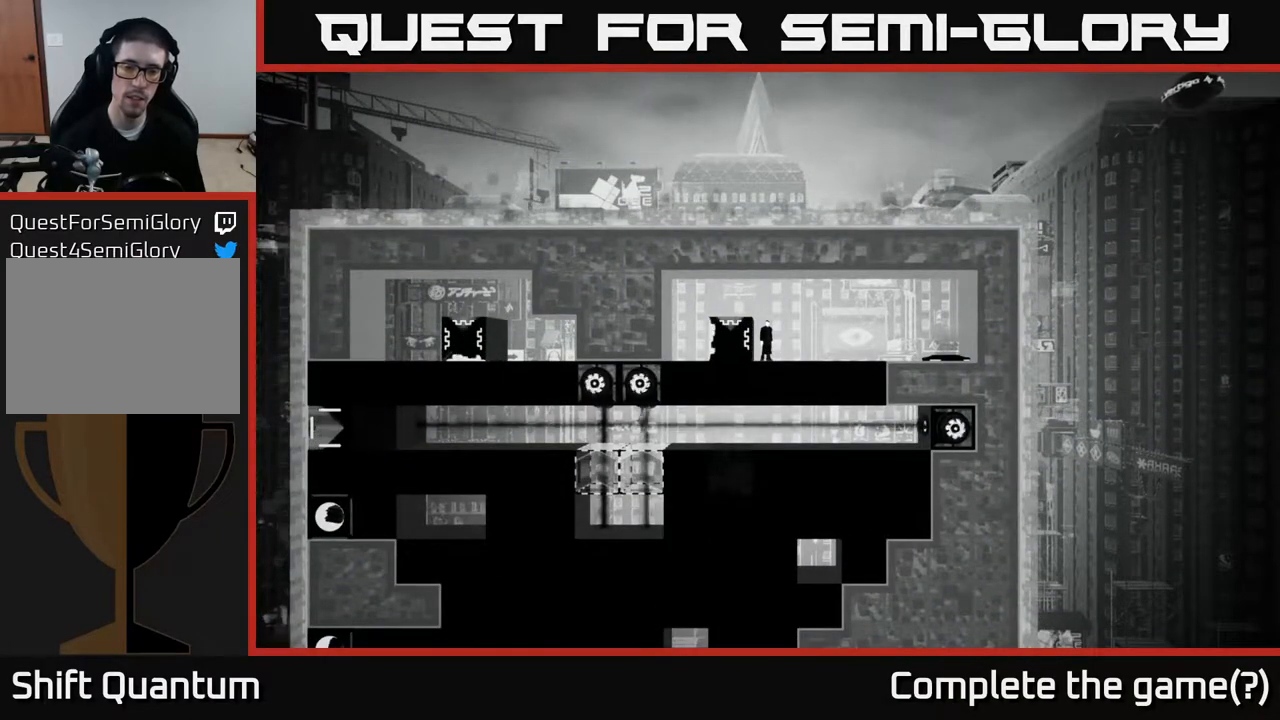
{"buttons": [], "left_stick": "center", "right_stick": "center", "events": []}
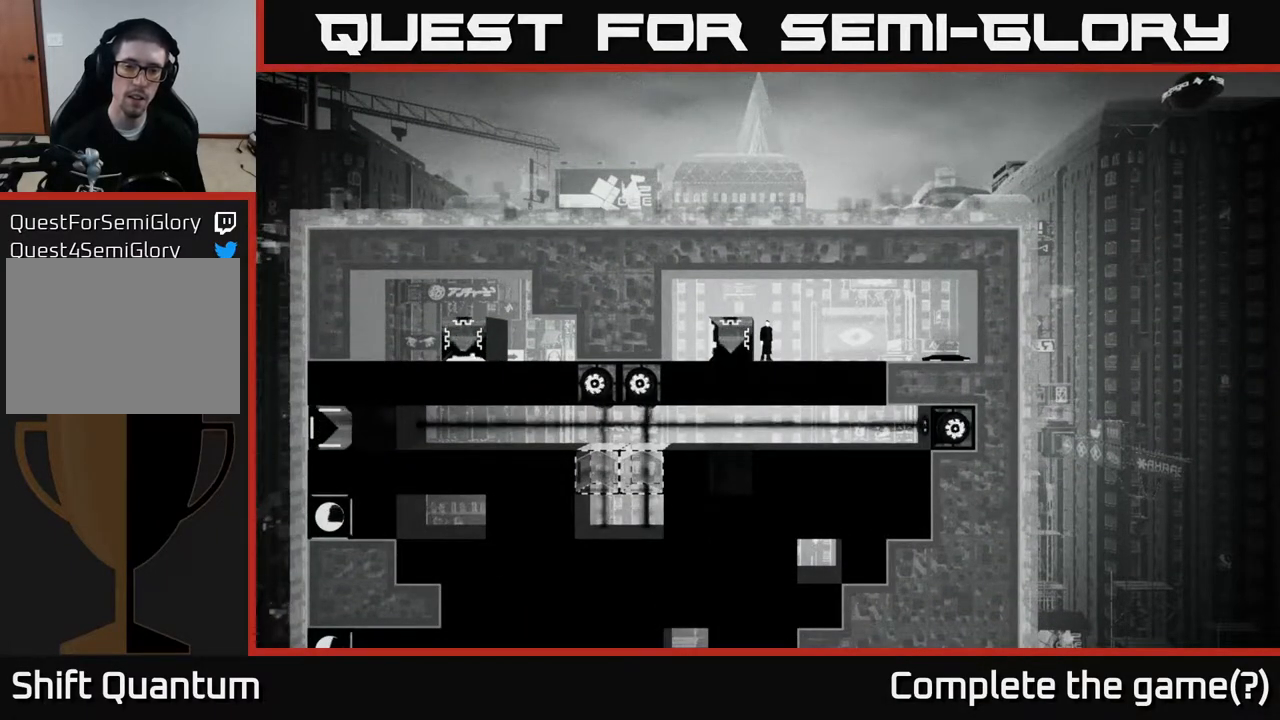
{"buttons": [], "left_stick": "center", "right_stick": "down-left", "events": [[383, "right_stick", "left"], [450, "right_stick", "down-left"]]}
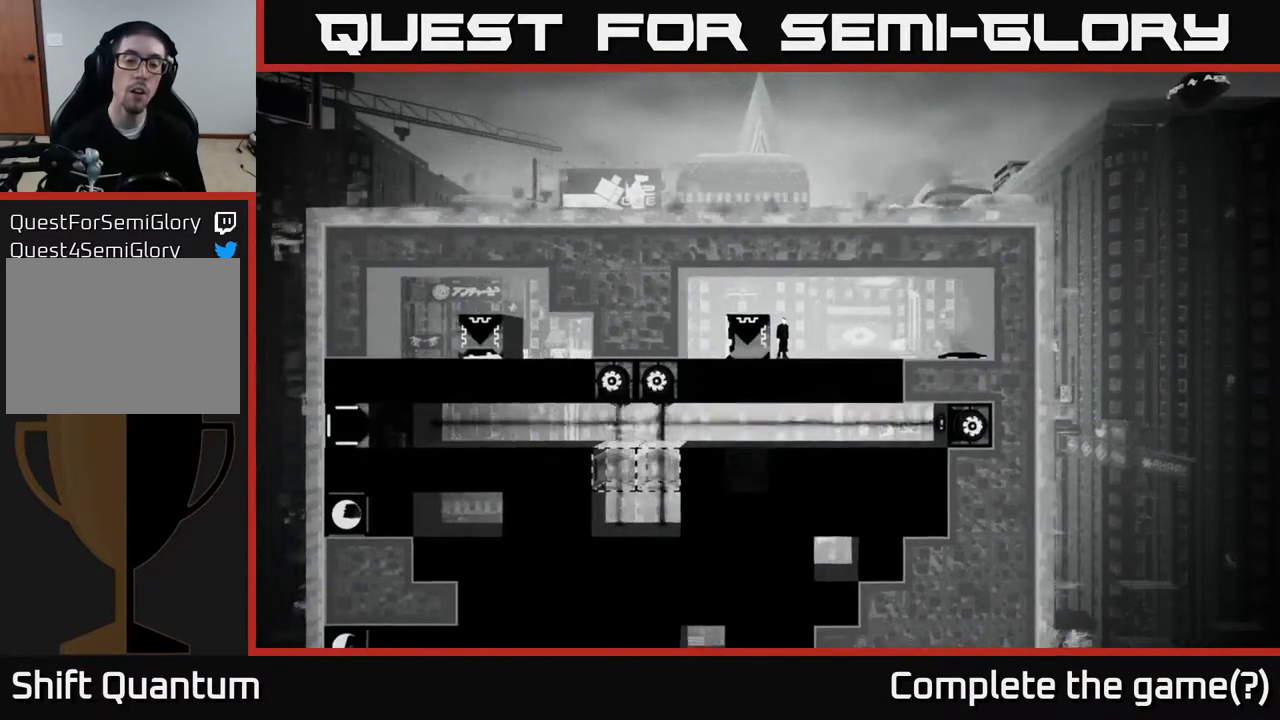
{"buttons": [], "left_stick": "center", "right_stick": "center", "events": [[267, "right_stick", "center"]]}
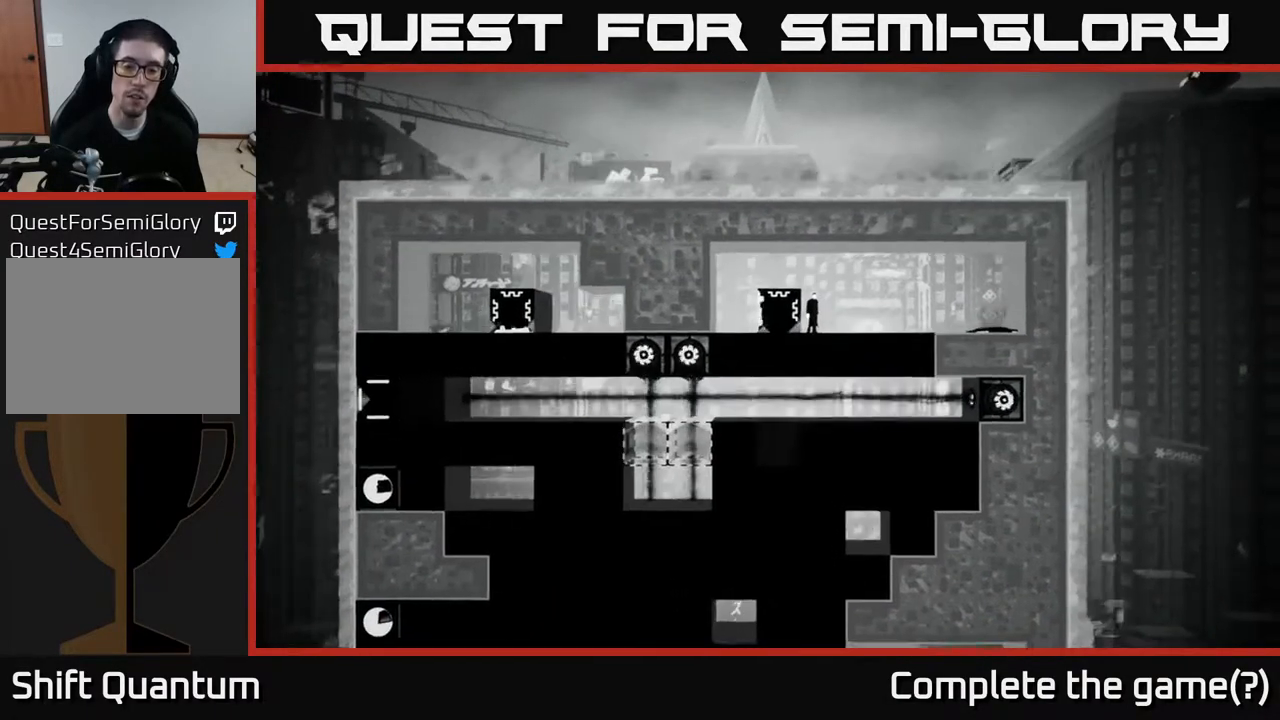
{"buttons": [], "left_stick": "center", "right_stick": "center", "events": []}
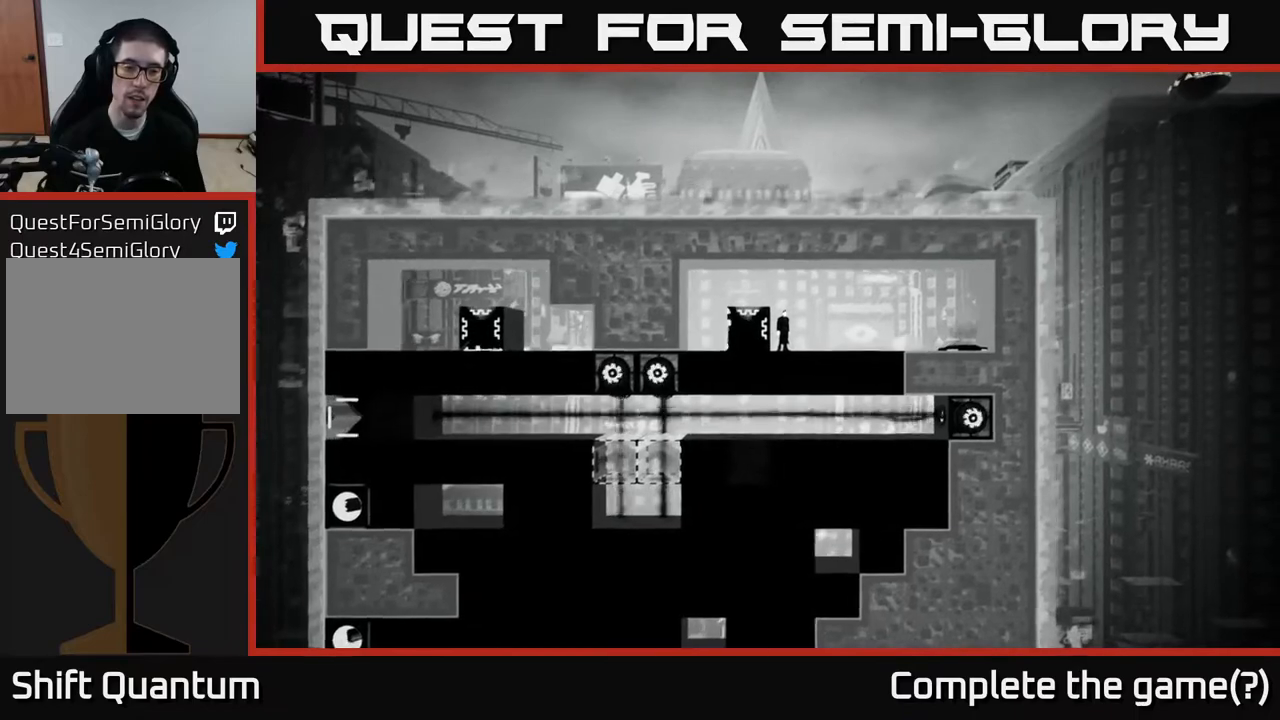
{"buttons": [], "left_stick": "center", "right_stick": "center", "events": []}
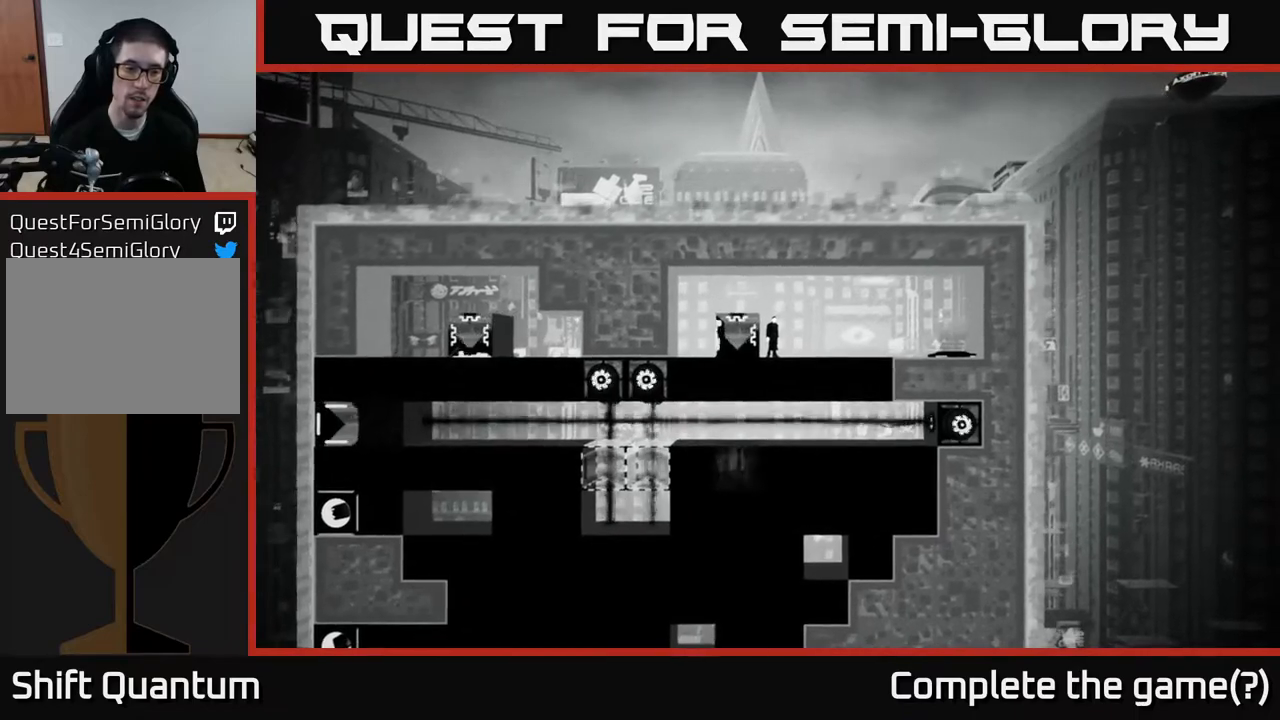
{"buttons": [], "left_stick": "center", "right_stick": "center", "events": []}
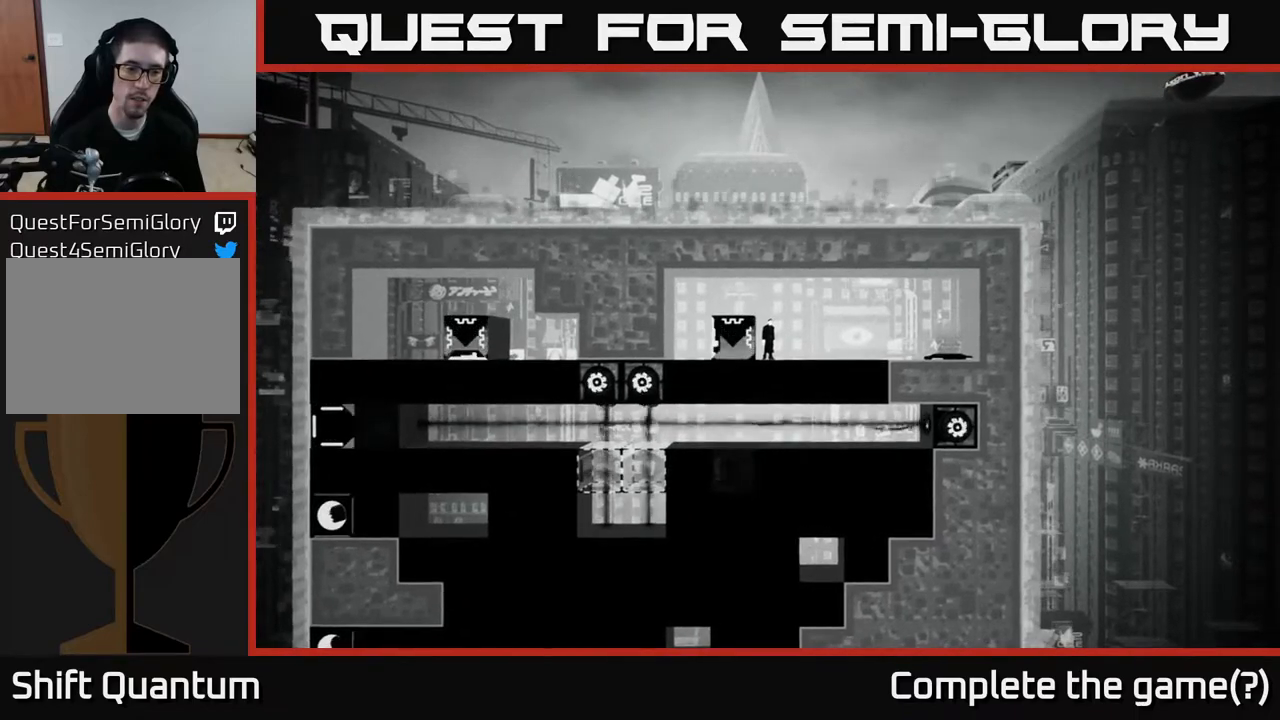
{"buttons": [], "left_stick": "center", "right_stick": "center", "events": []}
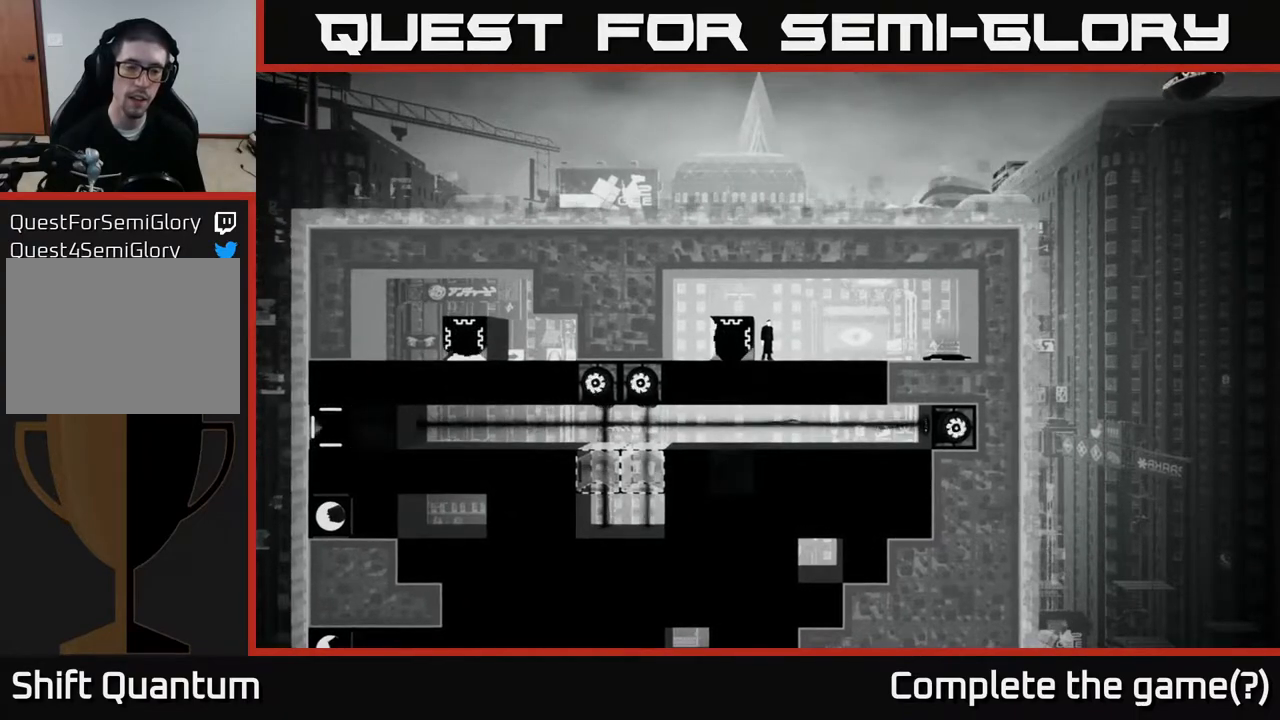
{"buttons": ["A"], "left_stick": "center", "right_stick": "center", "events": [[400, "A", "down"]]}
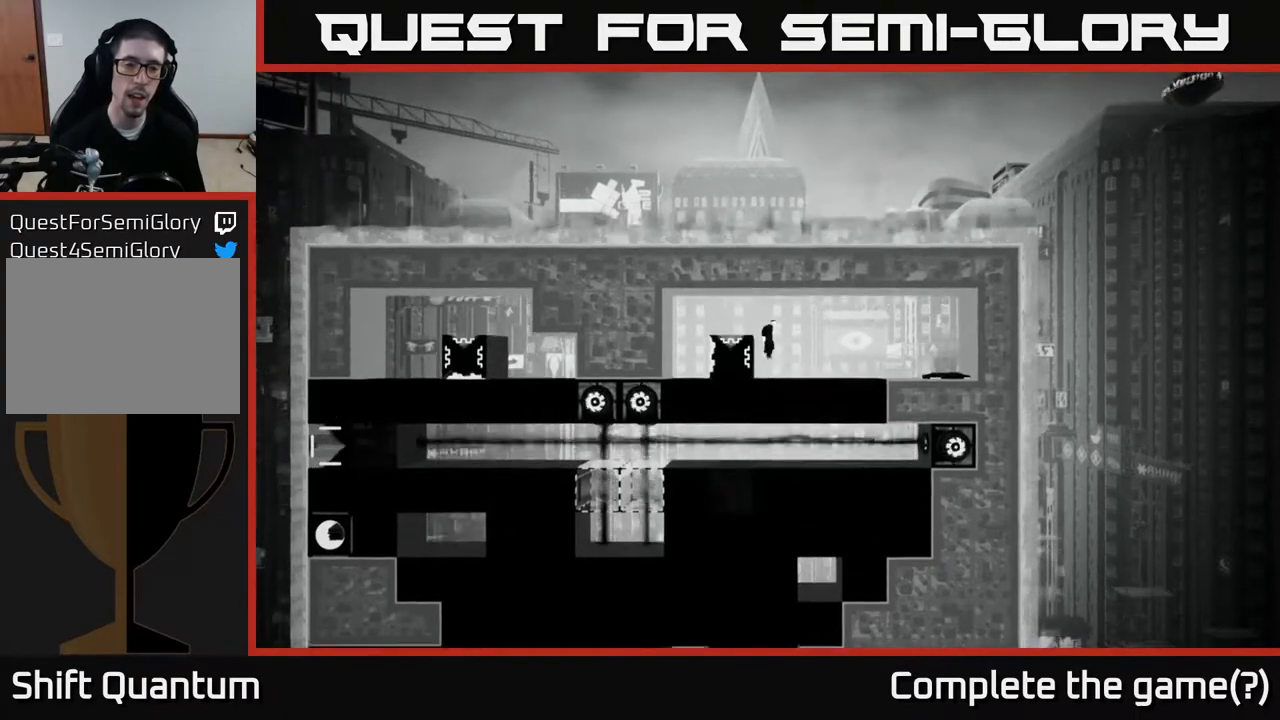
{"buttons": [], "left_stick": "center", "right_stick": "center", "events": [[67, "left_stick", "left"], [117, "A", "up"], [283, "left_stick", "center"]]}
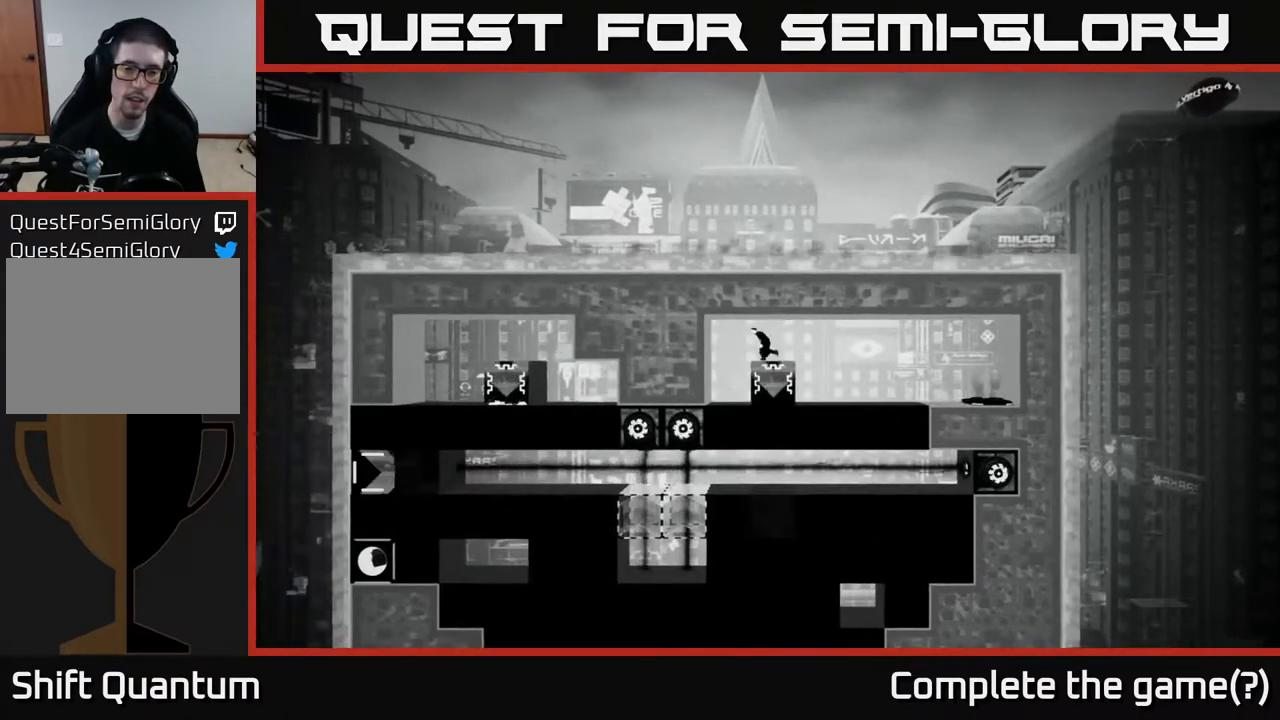
{"buttons": ["X"], "left_stick": "down", "right_stick": "center", "events": [[133, "X", "down"], [417, "left_stick", "down"]]}
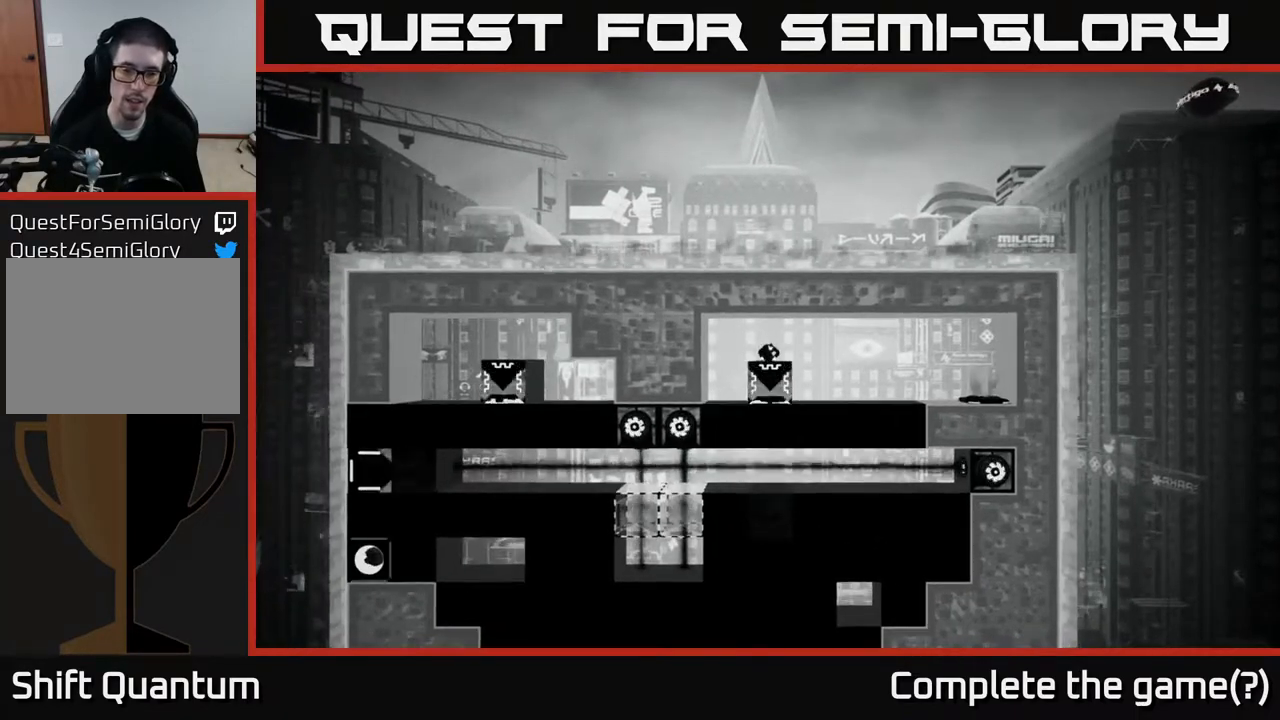
{"buttons": ["X"], "left_stick": "center", "right_stick": "center", "events": [[100, "left_stick", "center"]]}
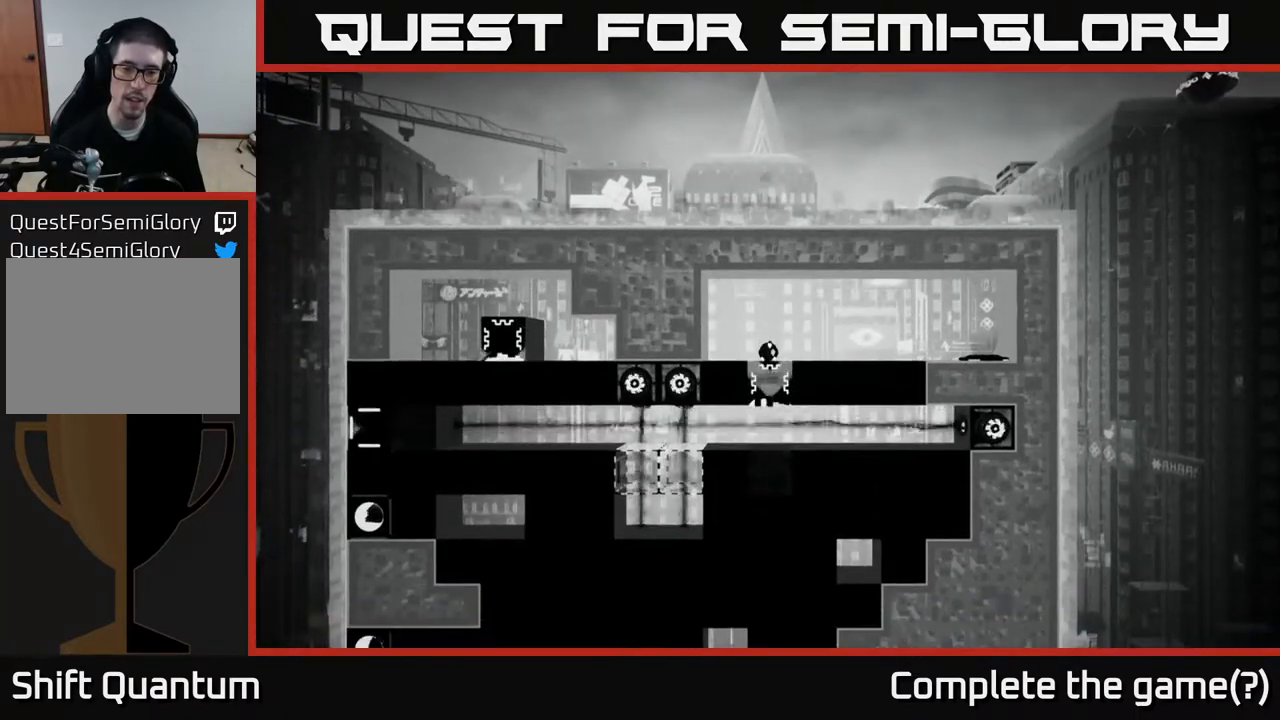
{"buttons": [], "left_stick": "center", "right_stick": "center", "events": [[350, "X", "up"]]}
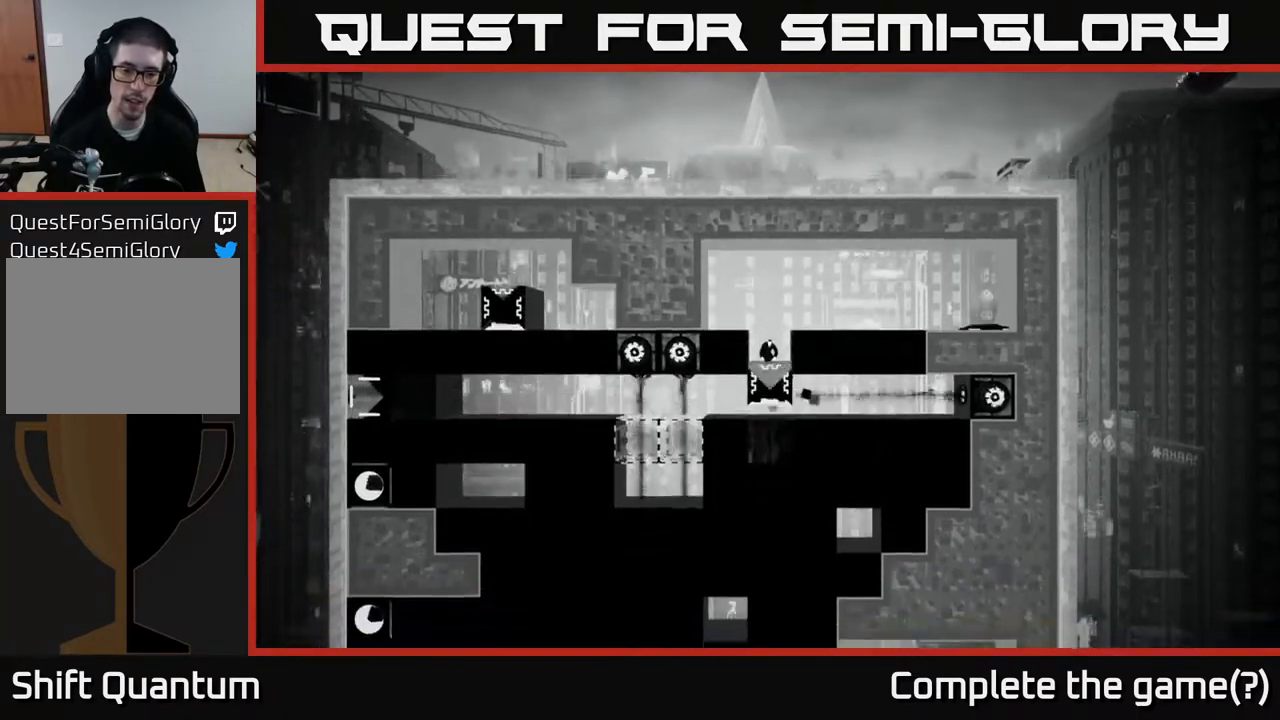
{"buttons": ["A"], "left_stick": "center", "right_stick": "center", "events": [[483, "A", "down"]]}
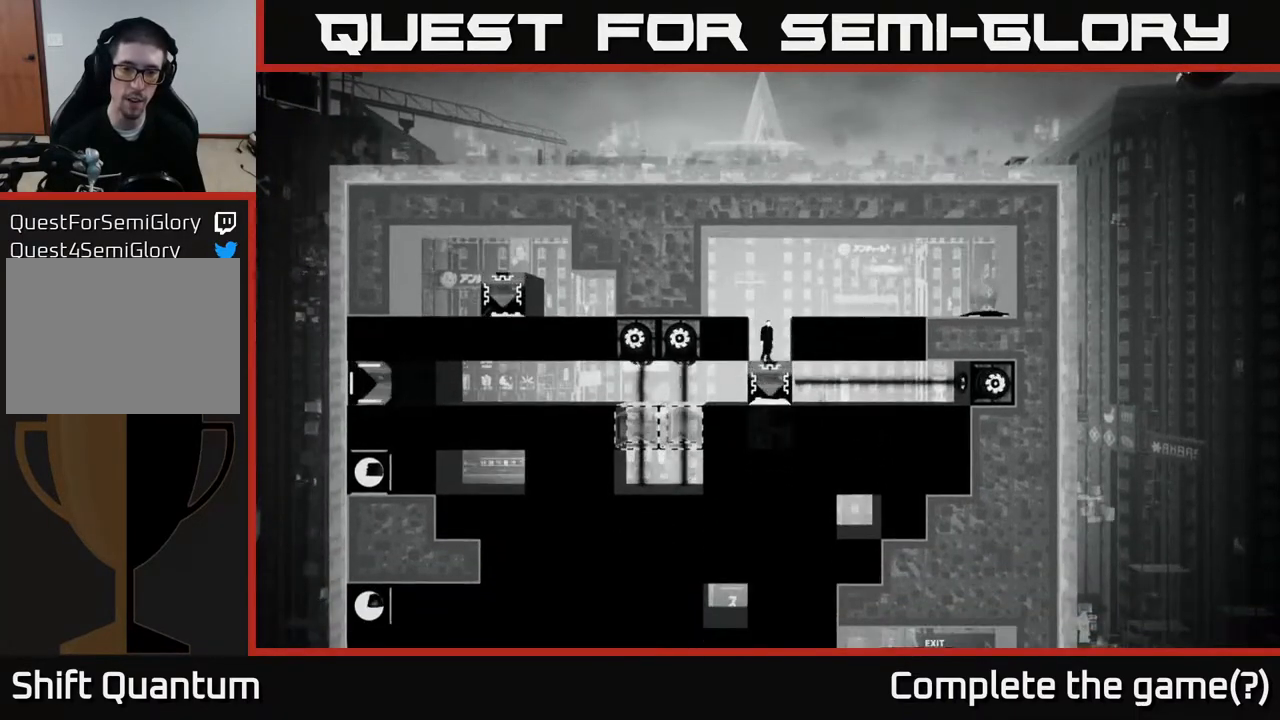
{"buttons": [], "left_stick": "center", "right_stick": "center", "events": [[133, "left_stick", "right"], [217, "A", "up"], [383, "left_stick", "center"]]}
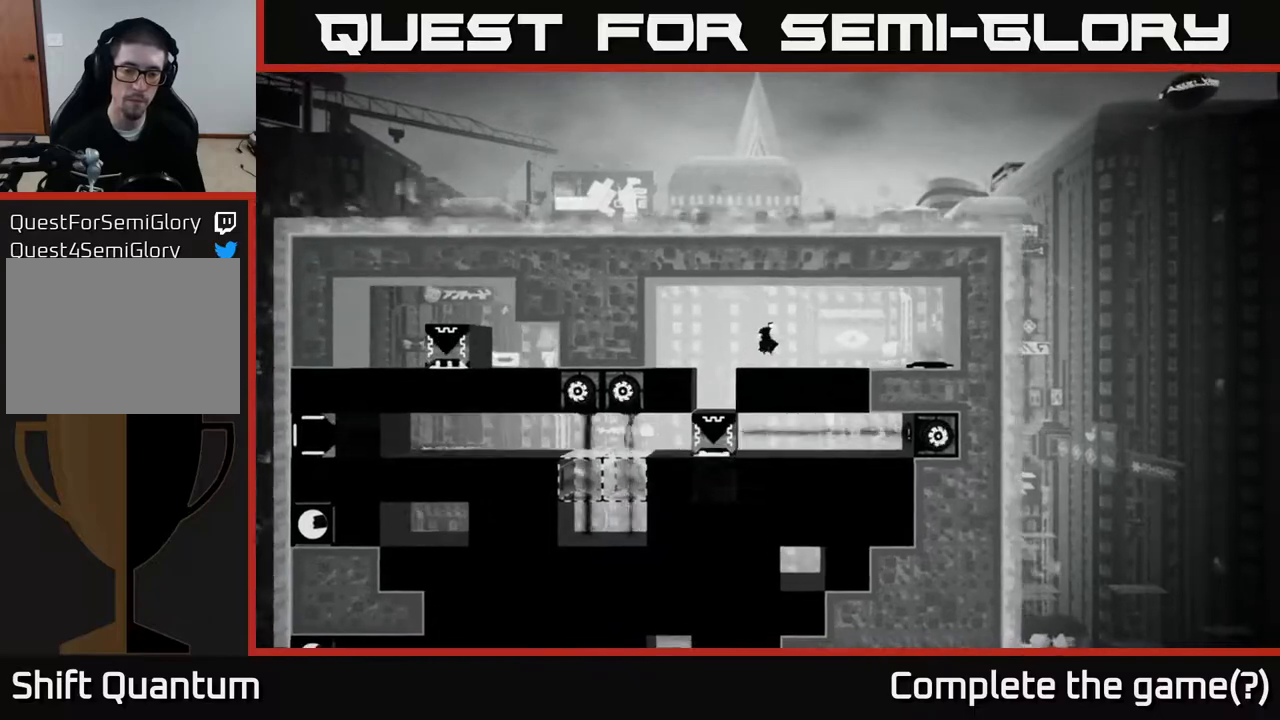
{"buttons": [], "left_stick": "center", "right_stick": "center", "events": []}
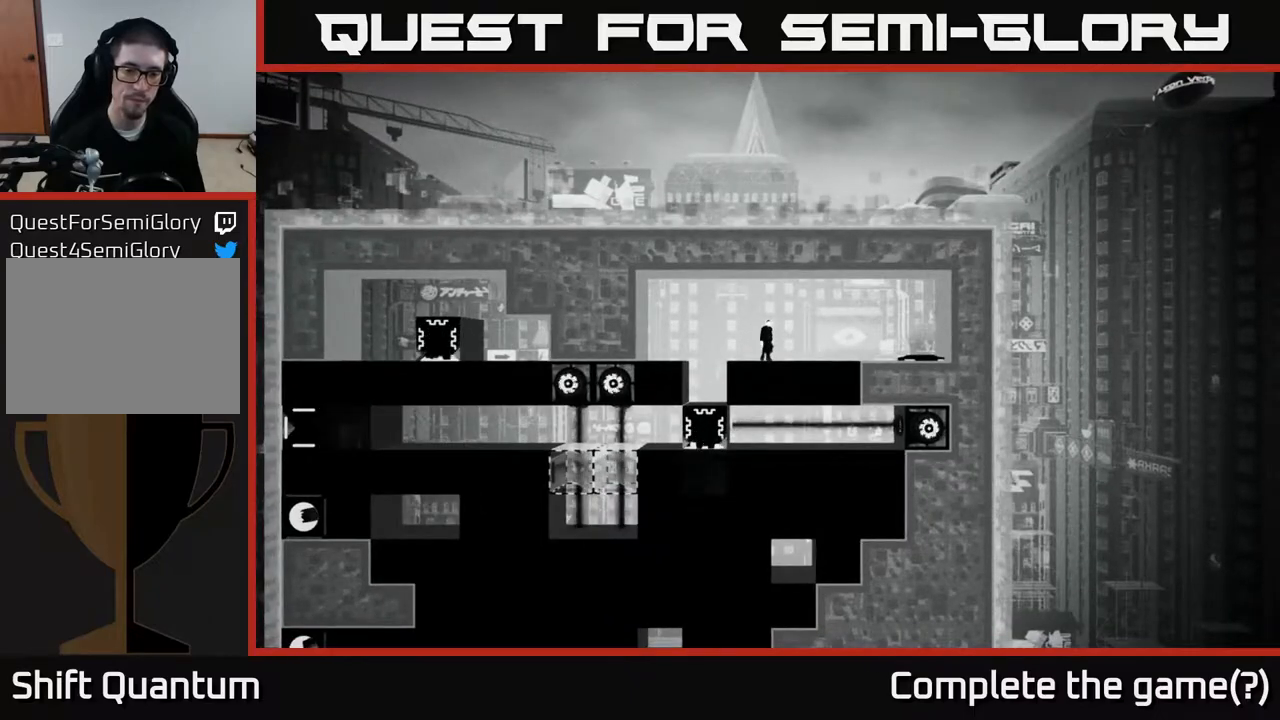
{"buttons": [], "left_stick": "center", "right_stick": "center", "events": []}